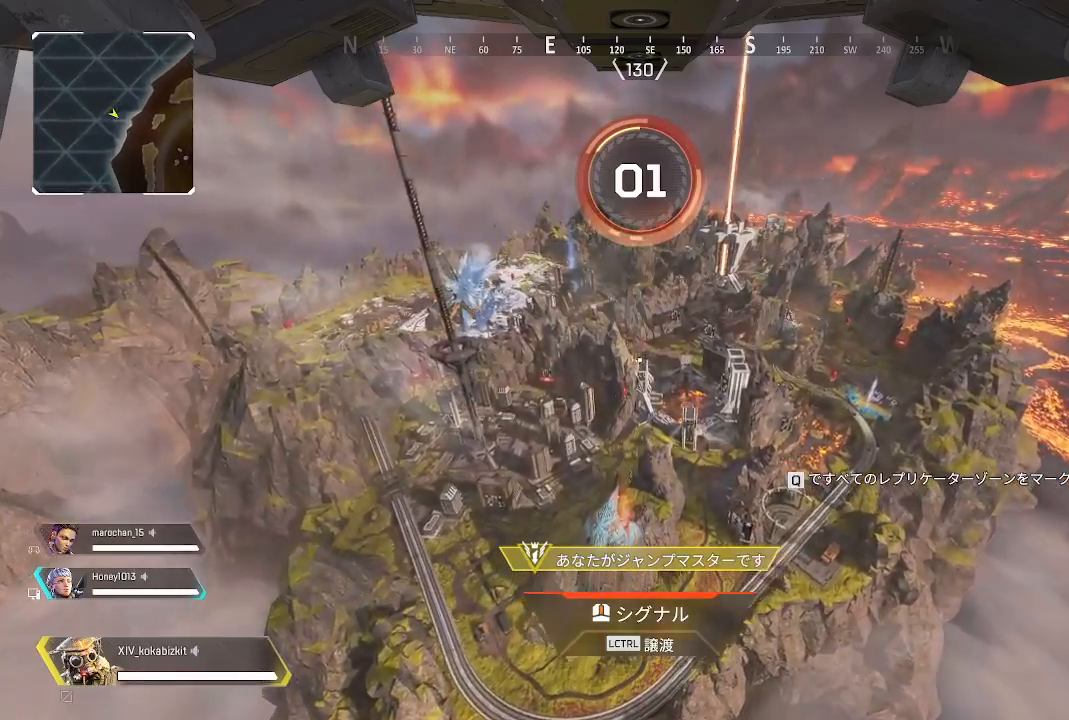
Gameplay with a controller (PlayStation layout); each line is a JSON object with the inputs held at the frame after it (dt_ms = milliseconds from this image to that frame). "events" lists button and stick changes between this image and that frame as [ms after this image, input, new state], when the widget could be followed in between.
{"dt_ms": 500, "buttons": [], "left_stick": "center", "right_stick": "center", "events": [[267, "L1", "down"], [317, "L1", "up"]]}
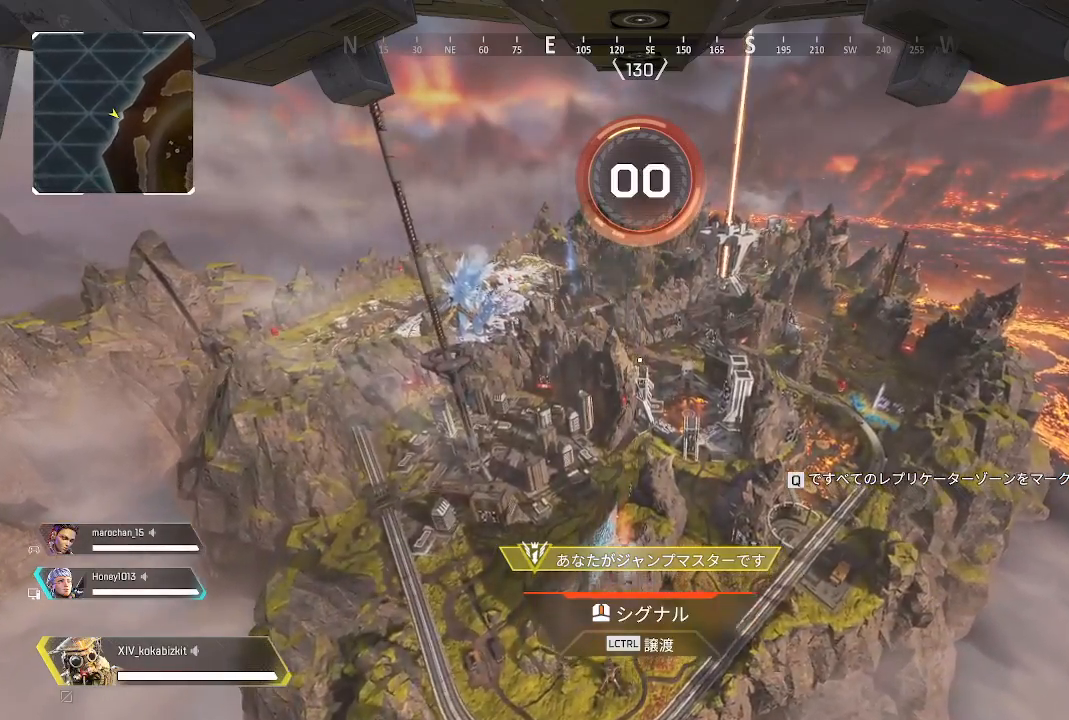
{"dt_ms": 1000, "buttons": [], "left_stick": "center", "right_stick": "center"}
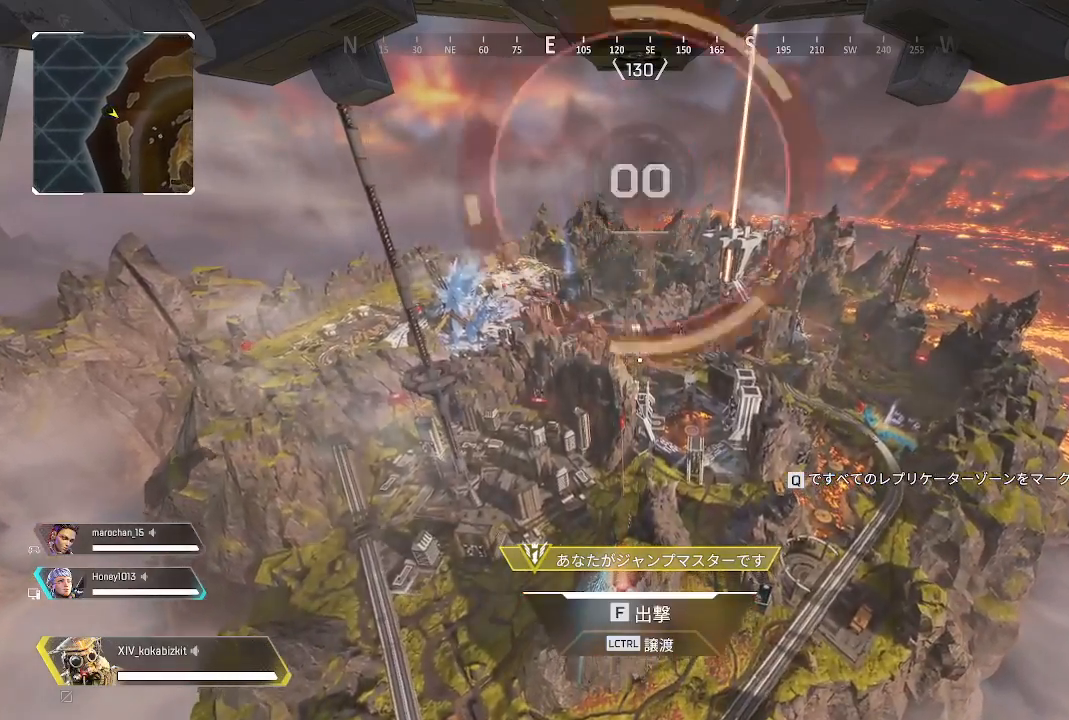
{"dt_ms": 500, "buttons": [], "left_stick": "center", "right_stick": "center", "events": []}
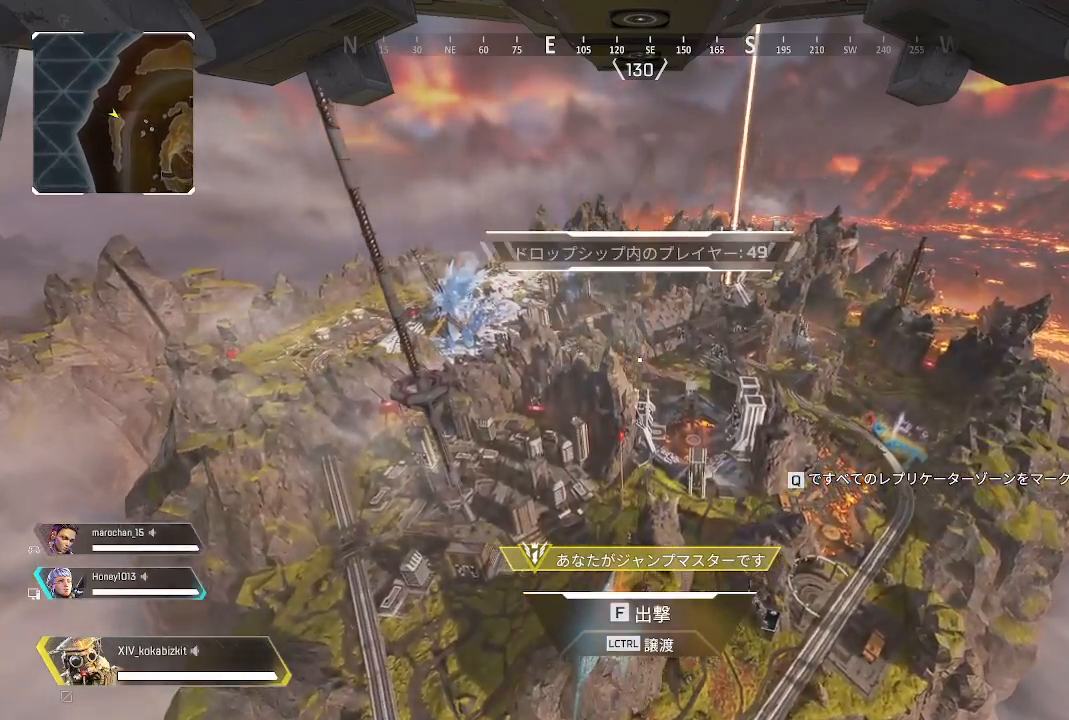
{"dt_ms": 500, "buttons": [], "left_stick": "center", "right_stick": "left", "events": [[67, "right_stick", "left"]]}
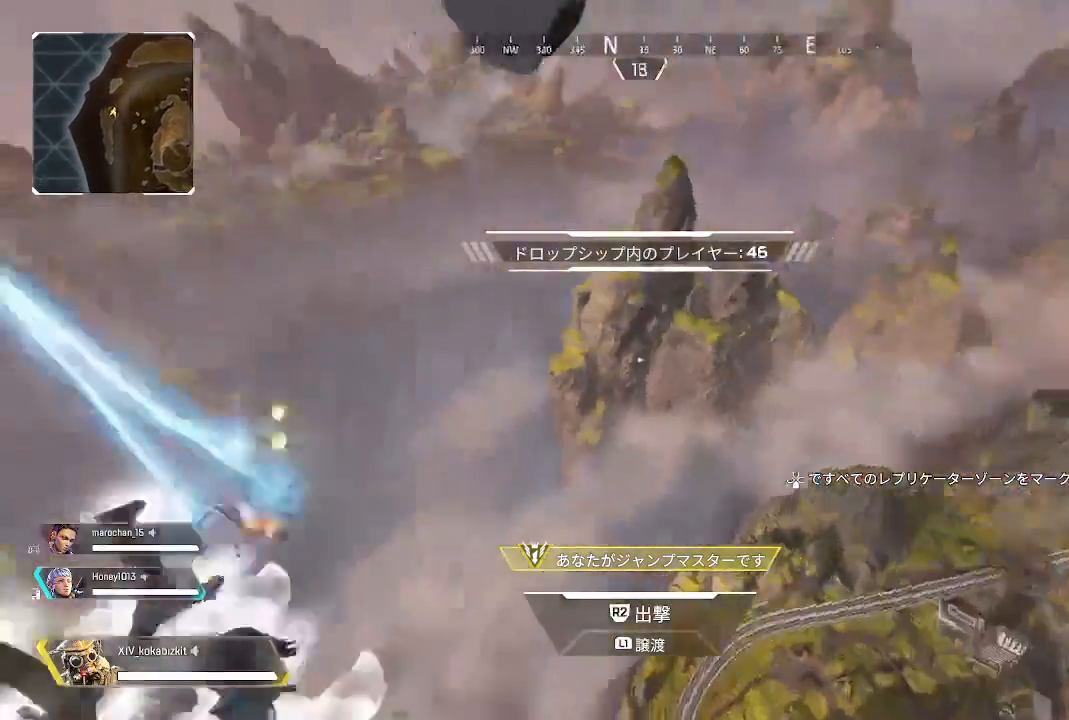
{"dt_ms": 500, "buttons": [], "left_stick": "up", "right_stick": "left", "events": [[333, "left_stick", "up"]]}
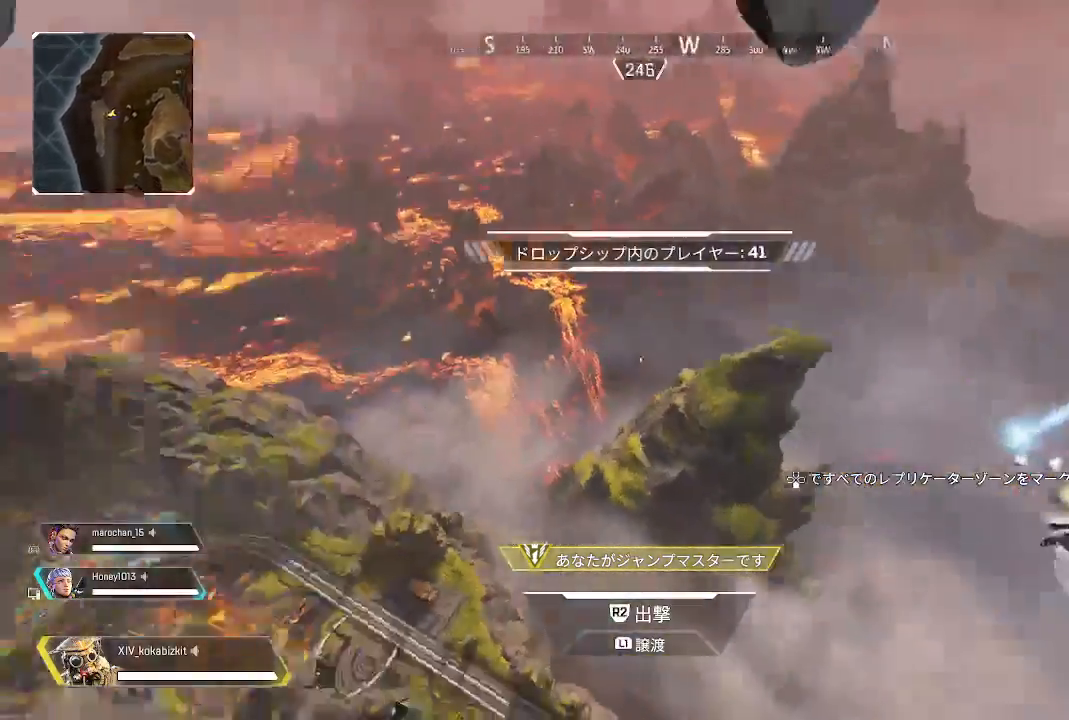
{"dt_ms": 500, "buttons": ["R2"], "left_stick": "up", "right_stick": "left", "events": [[133, "R2", "down"]]}
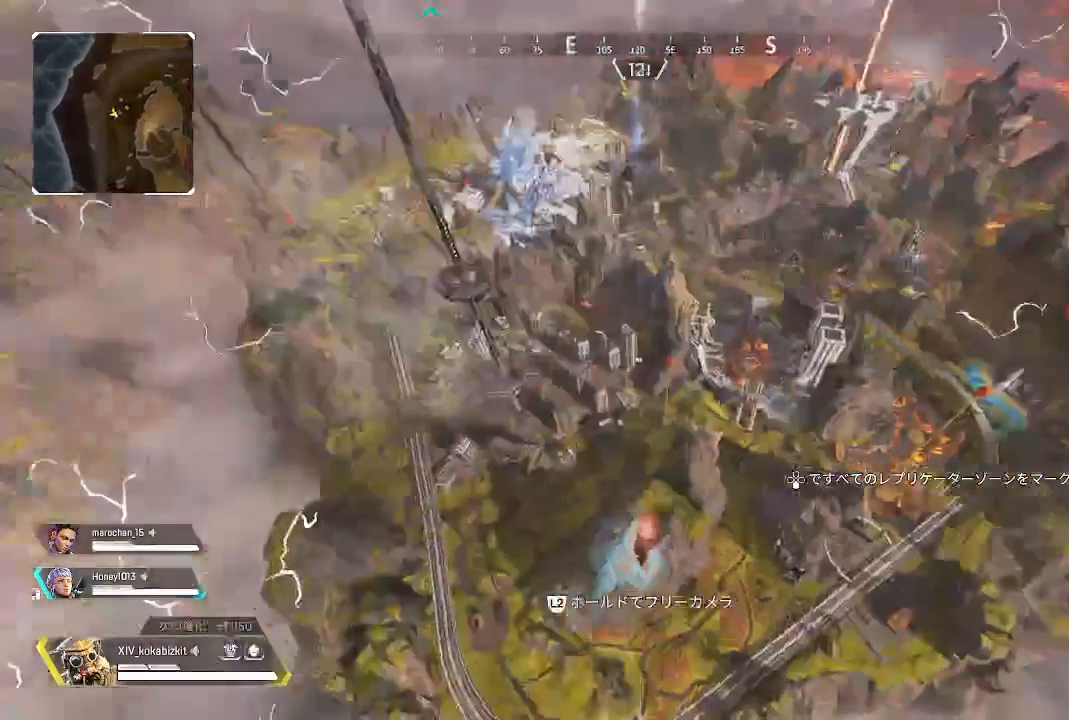
{"dt_ms": 500, "buttons": ["R2"], "left_stick": "up", "right_stick": "right", "events": [[33, "right_stick", "center"], [217, "right_stick", "up-right"], [300, "right_stick", "center"], [483, "right_stick", "right"]]}
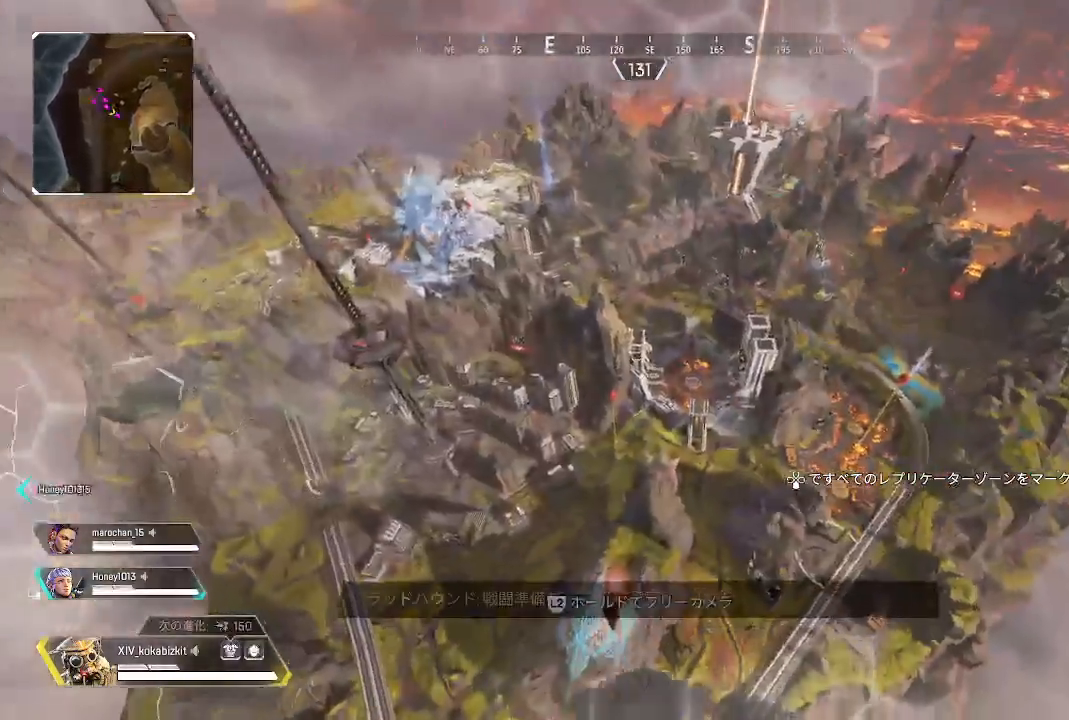
{"dt_ms": 500, "buttons": [], "left_stick": "up", "right_stick": "center", "events": [[100, "R2", "up"], [100, "right_stick", "center"]]}
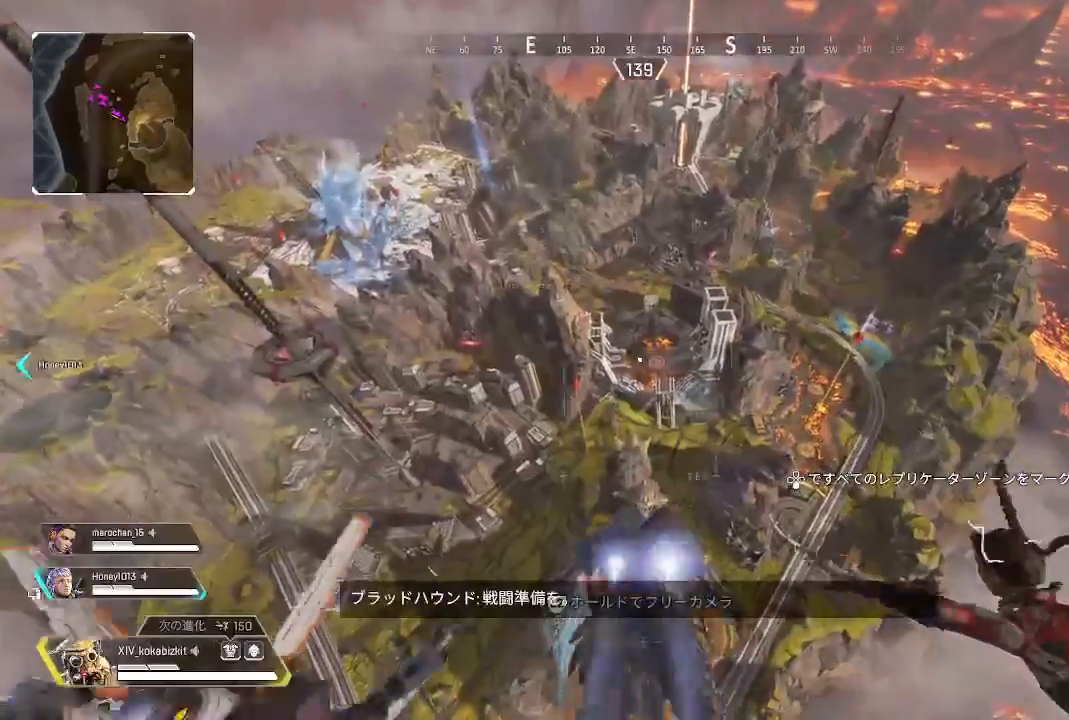
{"dt_ms": 500, "buttons": [], "left_stick": "up", "right_stick": "center", "events": []}
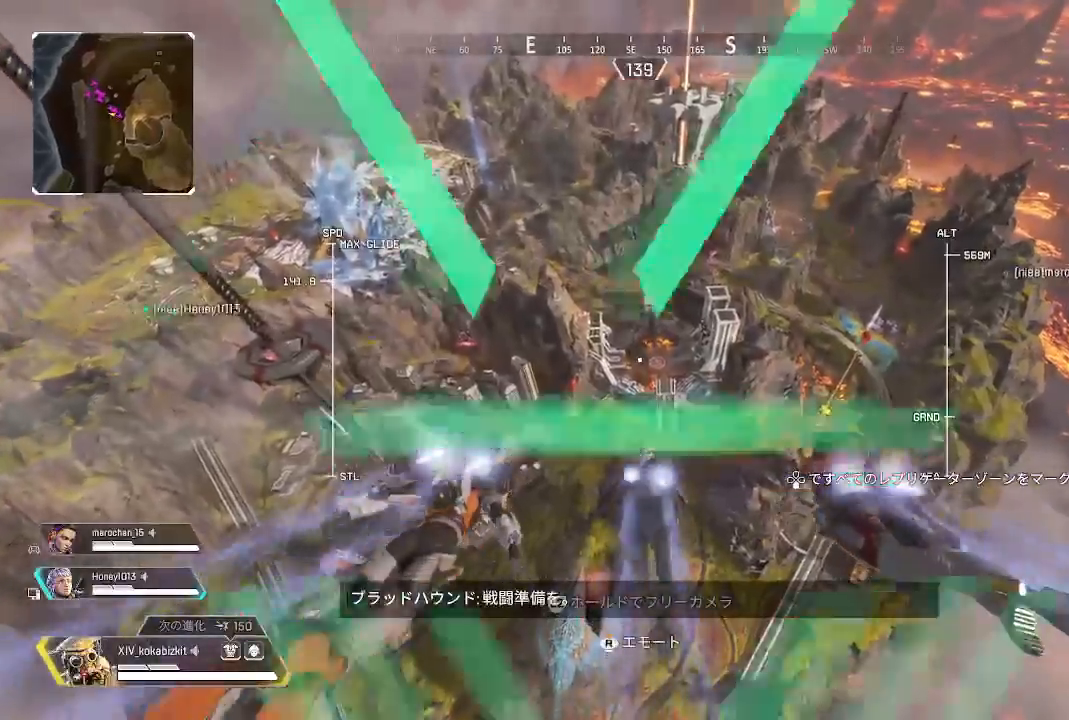
{"dt_ms": 500, "buttons": [], "left_stick": "up", "right_stick": "center", "events": [[83, "R3", "down"], [183, "R3", "up"]]}
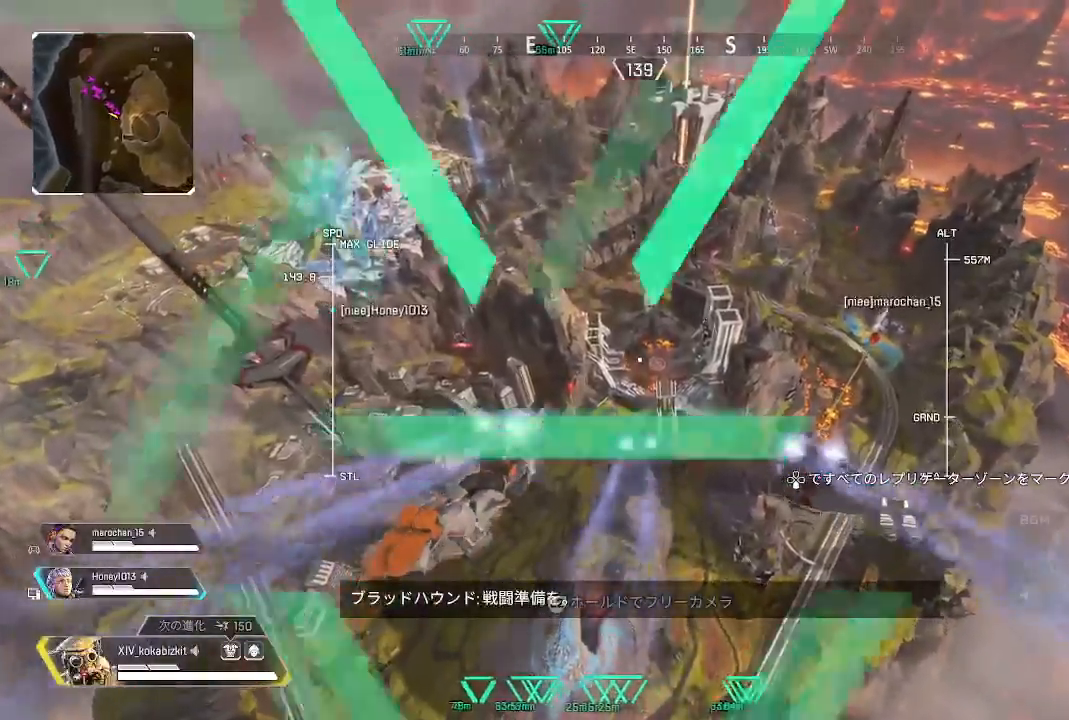
{"dt_ms": 500, "buttons": [], "left_stick": "up", "right_stick": "center", "events": []}
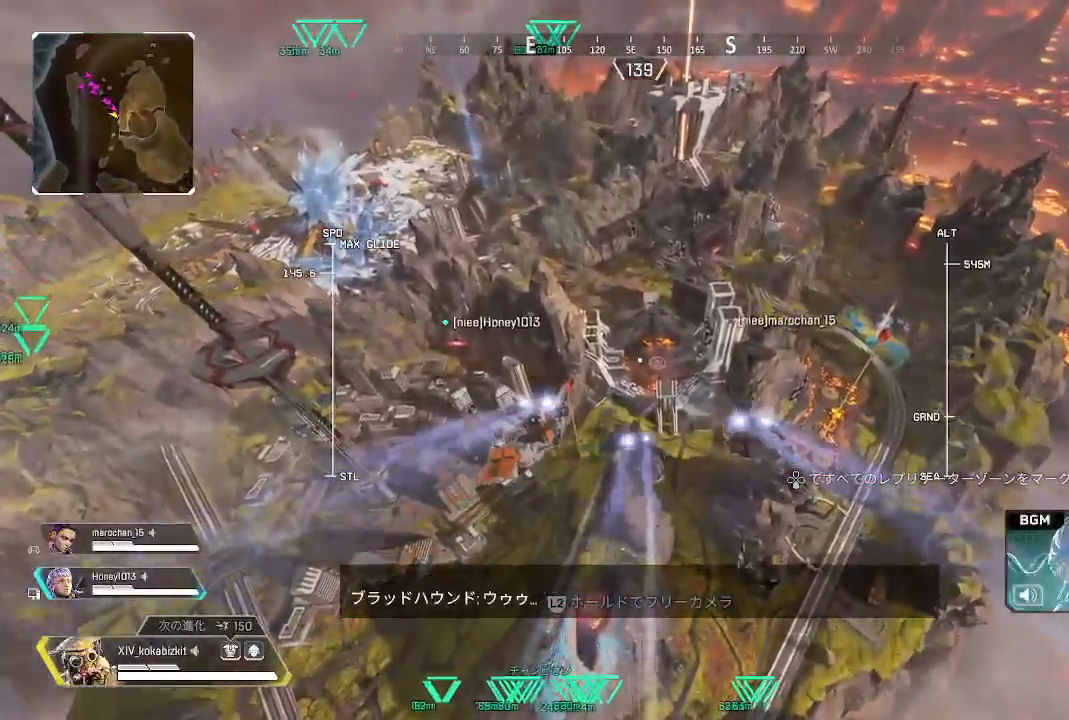
{"dt_ms": 500, "buttons": ["L2"], "left_stick": "up", "right_stick": "center", "events": [[283, "L2", "down"]]}
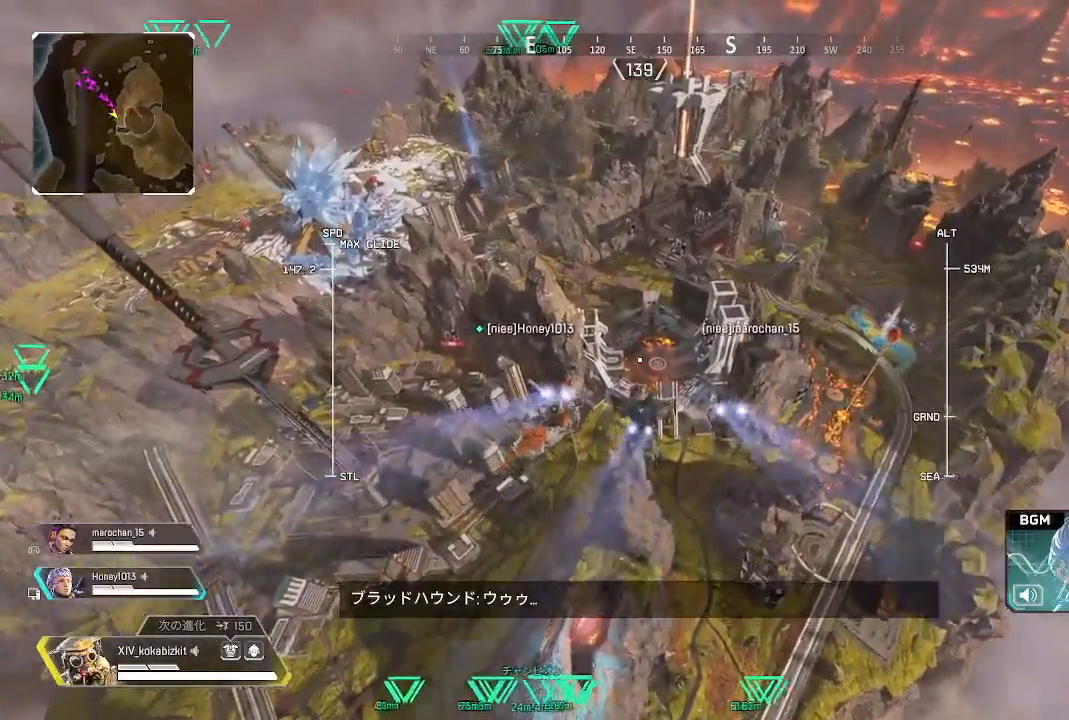
{"dt_ms": 500, "buttons": ["L2"], "left_stick": "up", "right_stick": "left", "events": [[17, "right_stick", "left"]]}
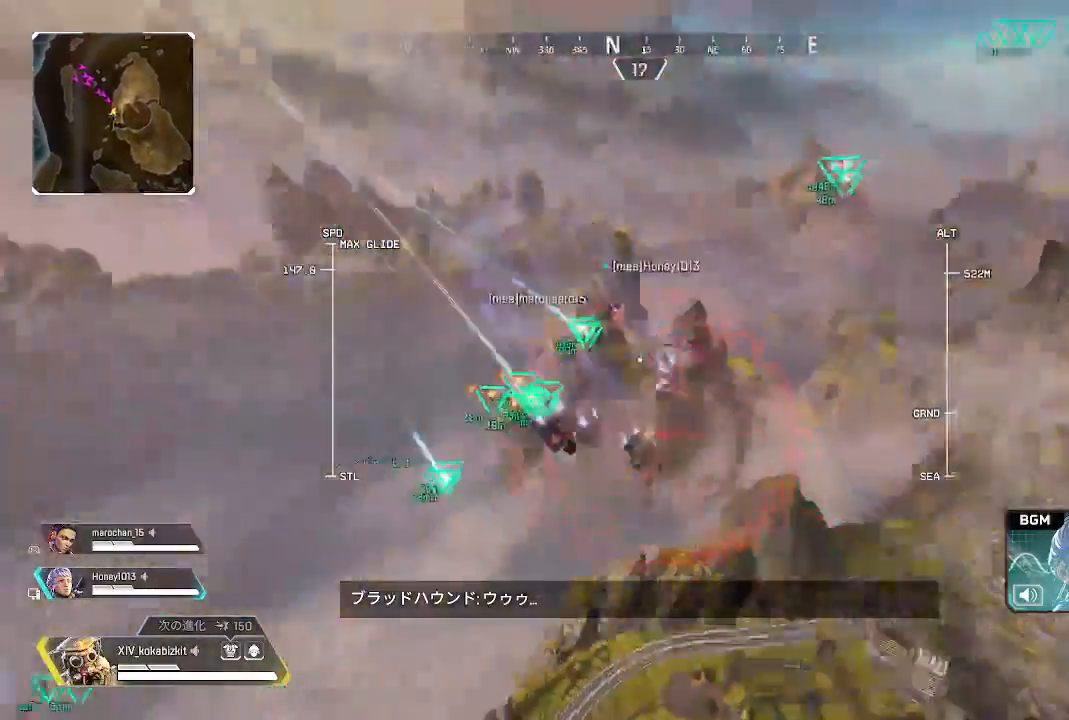
{"dt_ms": 500, "buttons": ["L2"], "left_stick": "up", "right_stick": "down", "events": [[100, "right_stick", "up-left"], [200, "right_stick", "center"], [483, "right_stick", "down"]]}
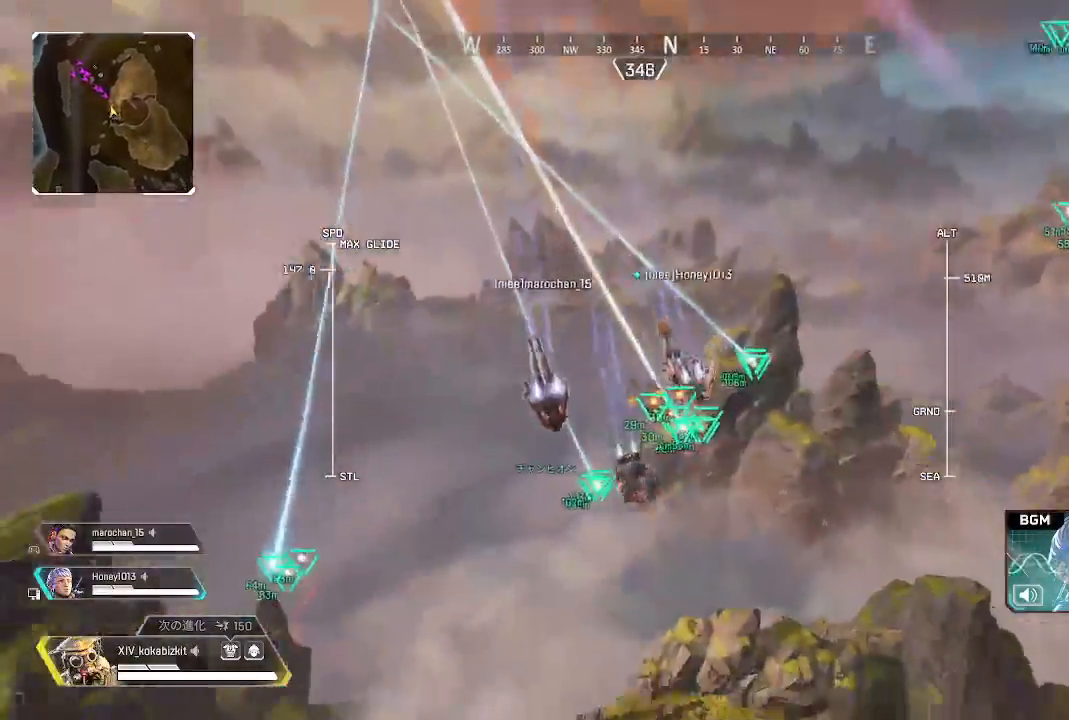
{"dt_ms": 500, "buttons": ["L2"], "left_stick": "up", "right_stick": "center", "events": [[267, "right_stick", "center"]]}
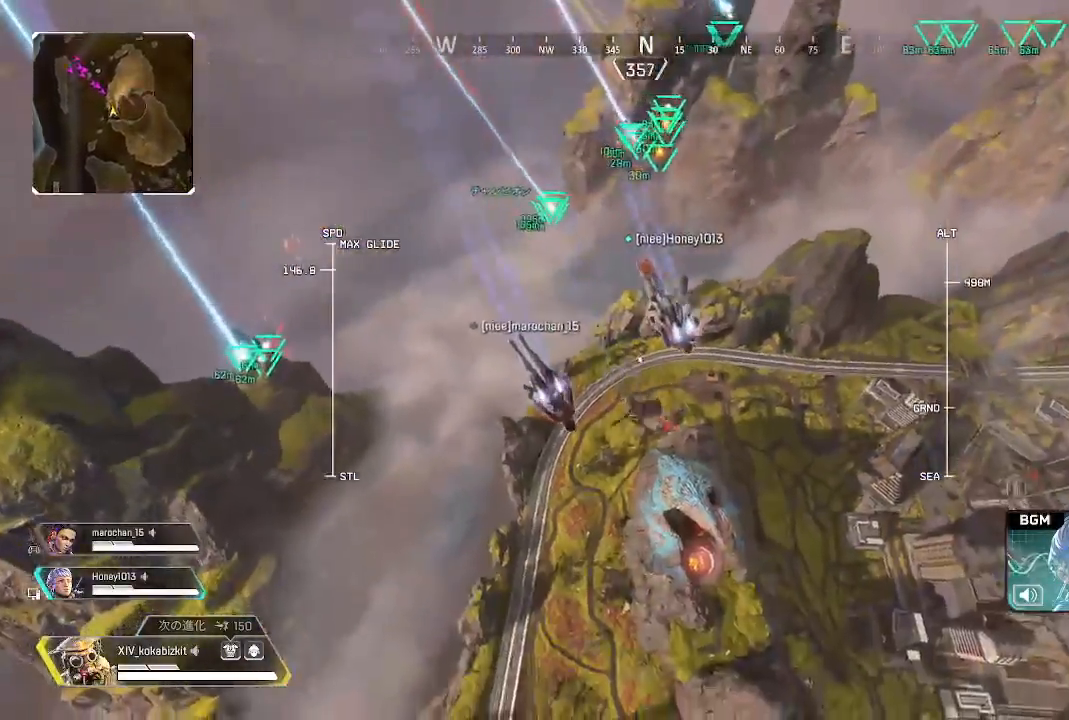
{"dt_ms": 500, "buttons": ["L2"], "left_stick": "up", "right_stick": "center", "events": []}
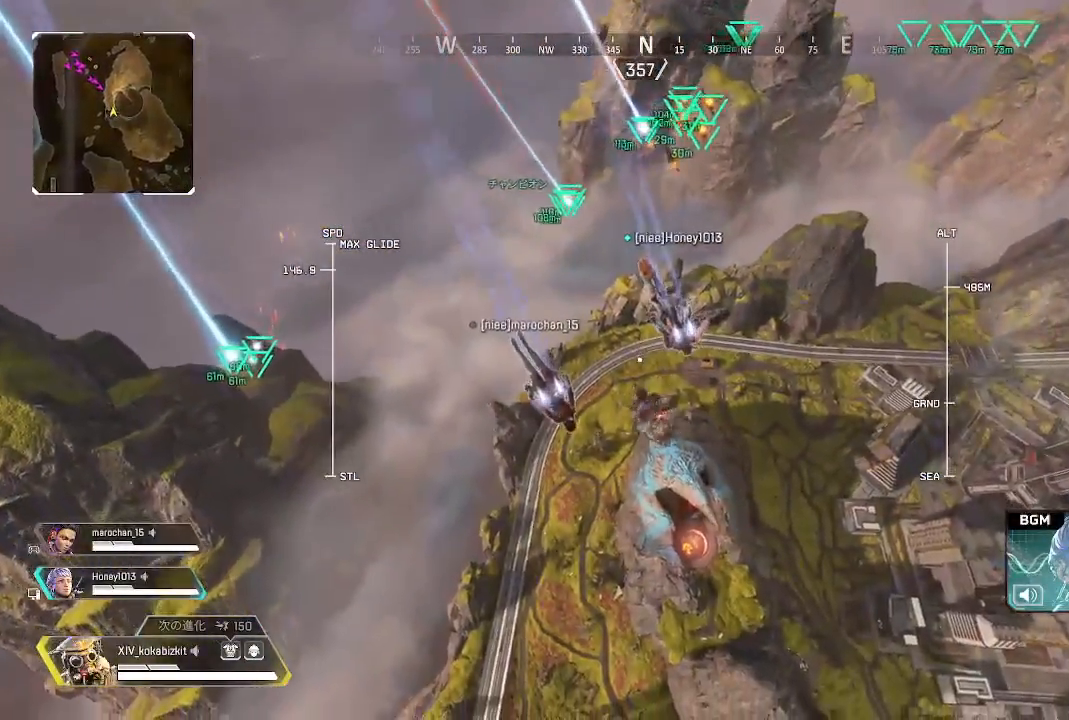
{"dt_ms": 500, "buttons": ["L2"], "left_stick": "up", "right_stick": "center", "events": []}
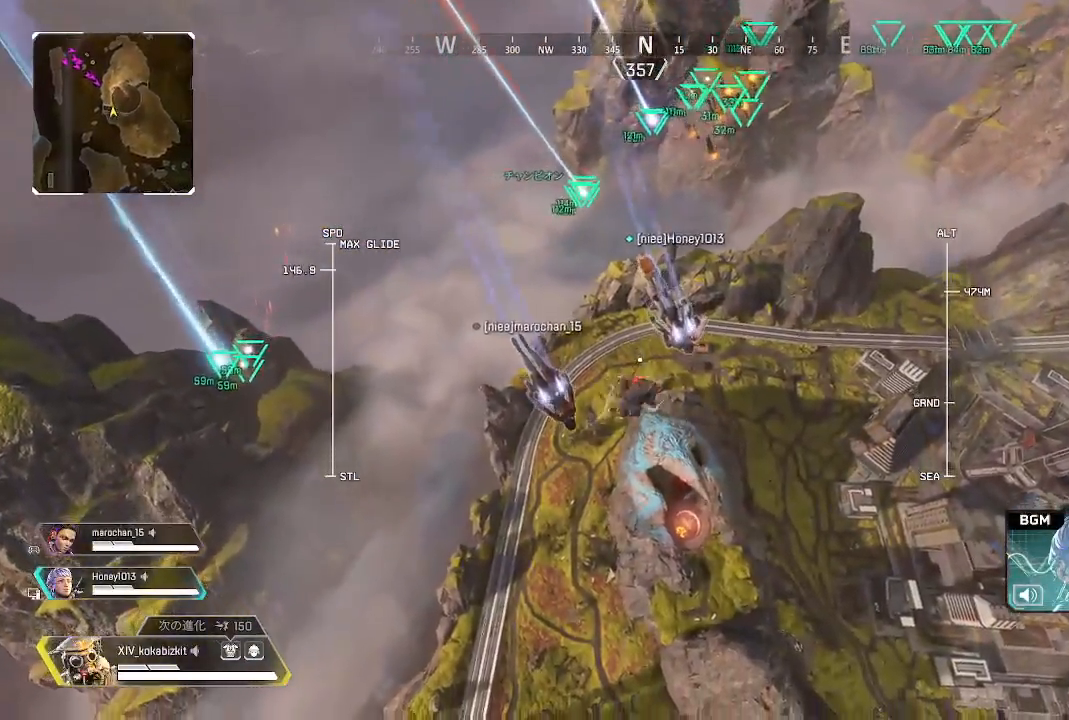
{"dt_ms": 500, "buttons": ["L2"], "left_stick": "up", "right_stick": "right", "events": [[433, "right_stick", "right"]]}
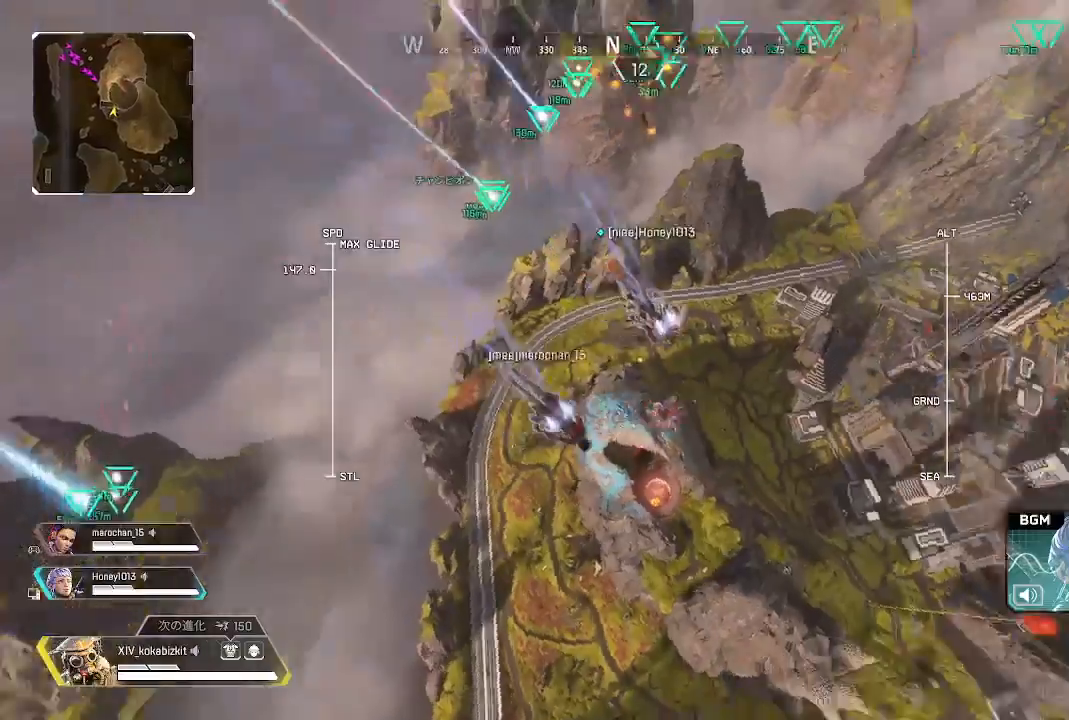
{"dt_ms": 500, "buttons": ["L2"], "left_stick": "up", "right_stick": "center", "events": [[183, "right_stick", "center"]]}
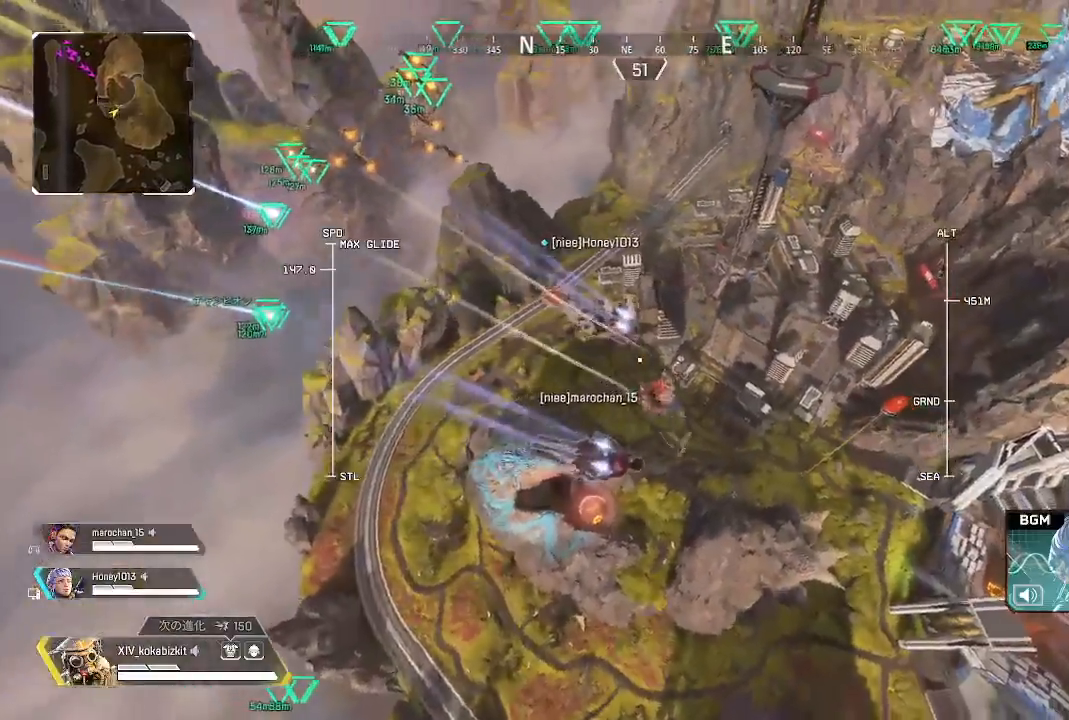
{"dt_ms": 500, "buttons": ["L2"], "left_stick": "up", "right_stick": "center", "events": []}
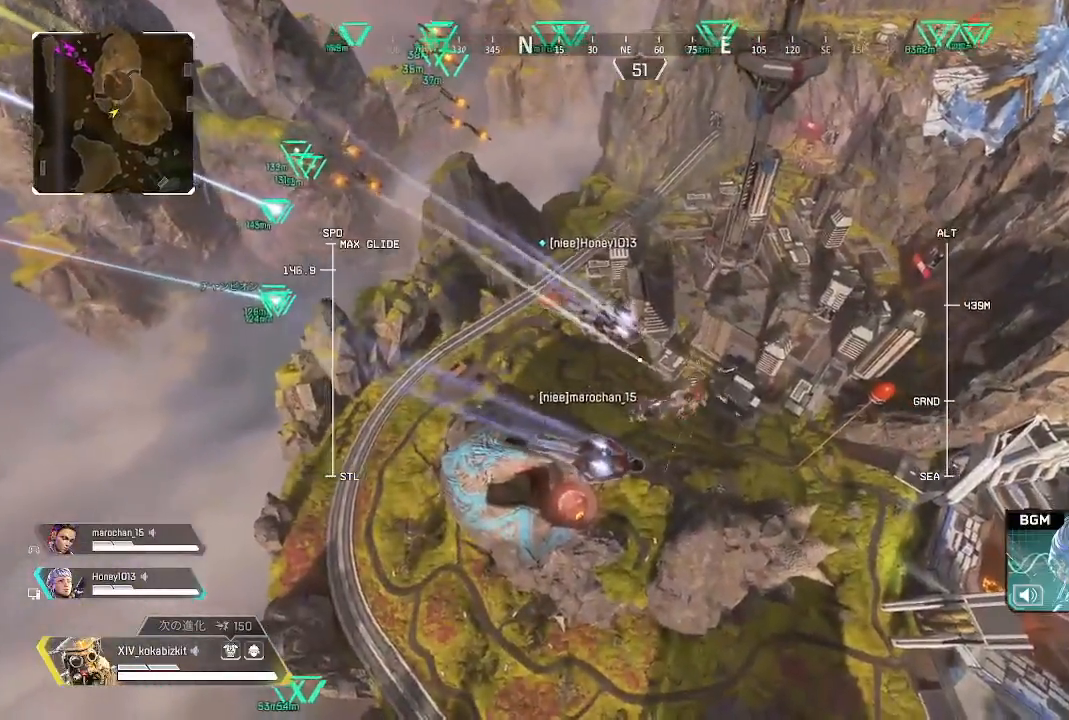
{"dt_ms": 500, "buttons": [], "left_stick": "up", "right_stick": "center", "events": [[400, "L2", "up"]]}
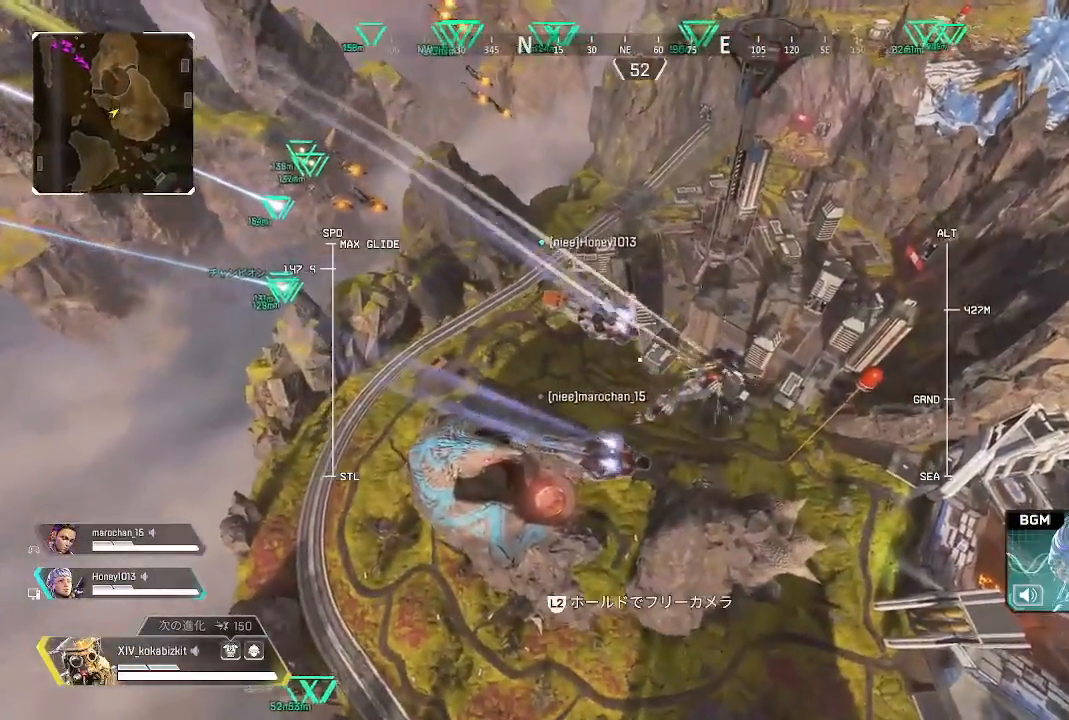
{"dt_ms": 500, "buttons": [], "left_stick": "up-left", "right_stick": "down-left", "events": [[67, "left_stick", "up-left"], [467, "right_stick", "down-left"]]}
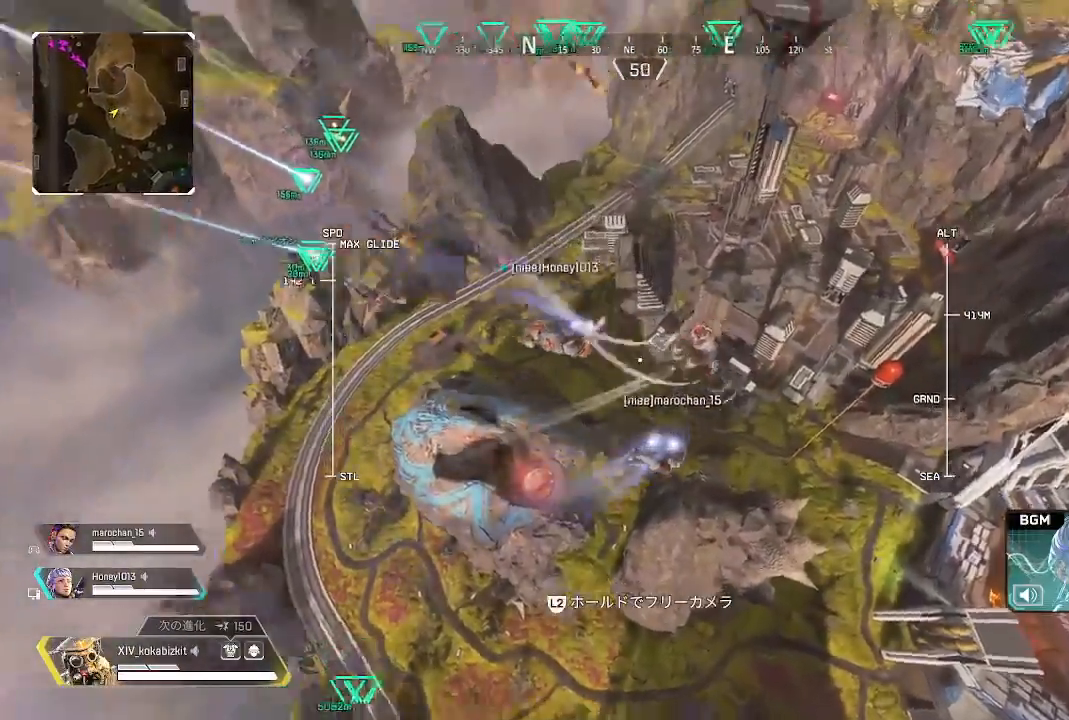
{"dt_ms": 500, "buttons": [], "left_stick": "up-left", "right_stick": "up", "events": [[233, "right_stick", "center"], [400, "right_stick", "up"]]}
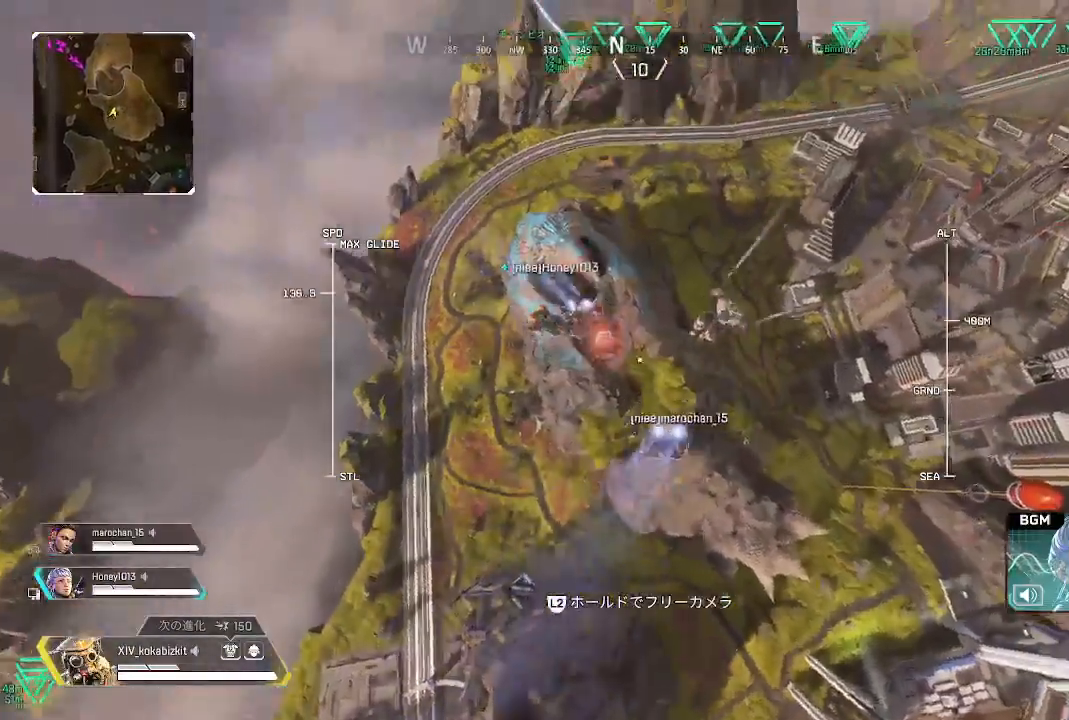
{"dt_ms": 500, "buttons": [], "left_stick": "up-left", "right_stick": "center", "events": [[200, "right_stick", "center"]]}
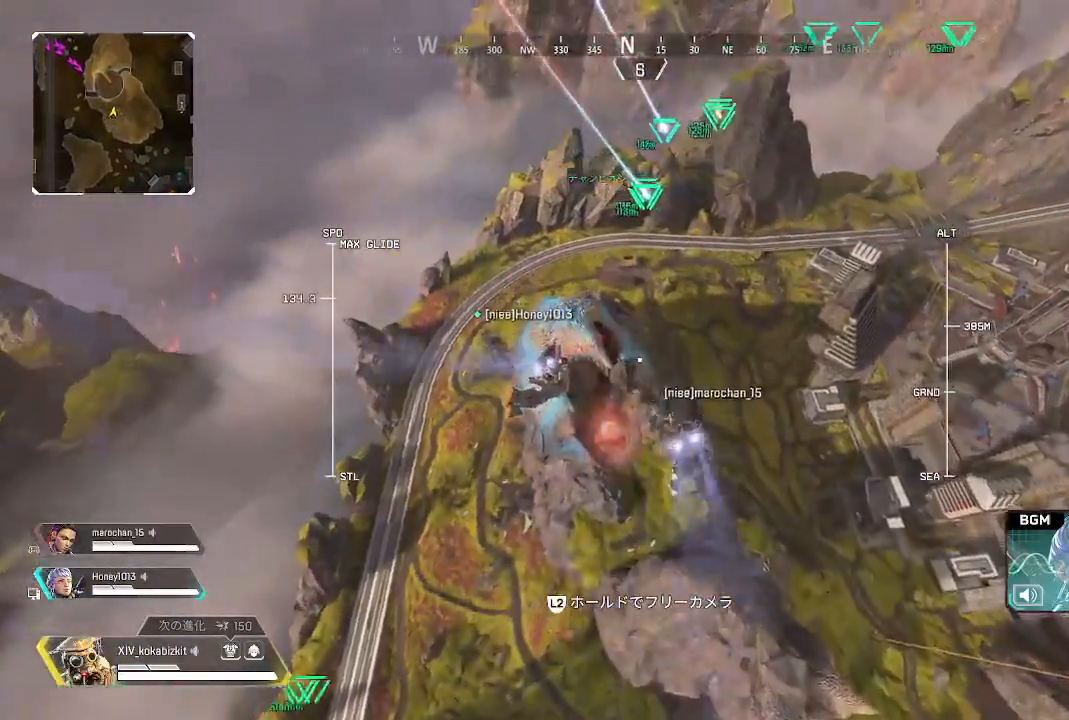
{"dt_ms": 500, "buttons": [], "left_stick": "up-left", "right_stick": "center", "events": [[150, "right_stick", "left"], [367, "right_stick", "center"]]}
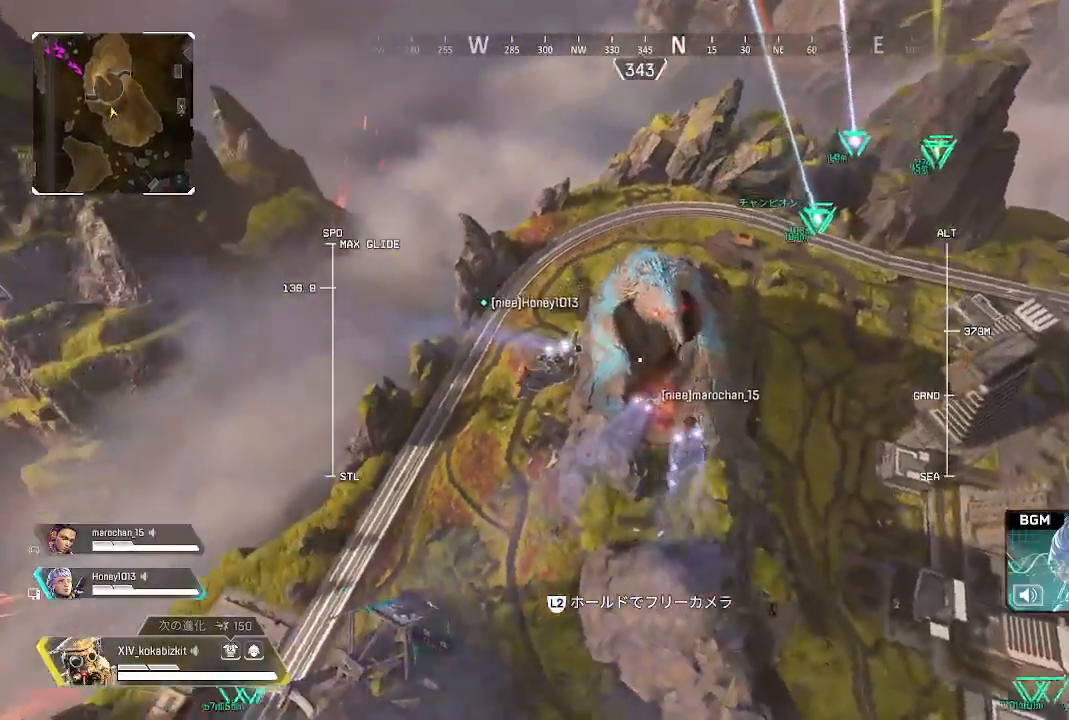
{"dt_ms": 500, "buttons": [], "left_stick": "up-left", "right_stick": "center", "events": []}
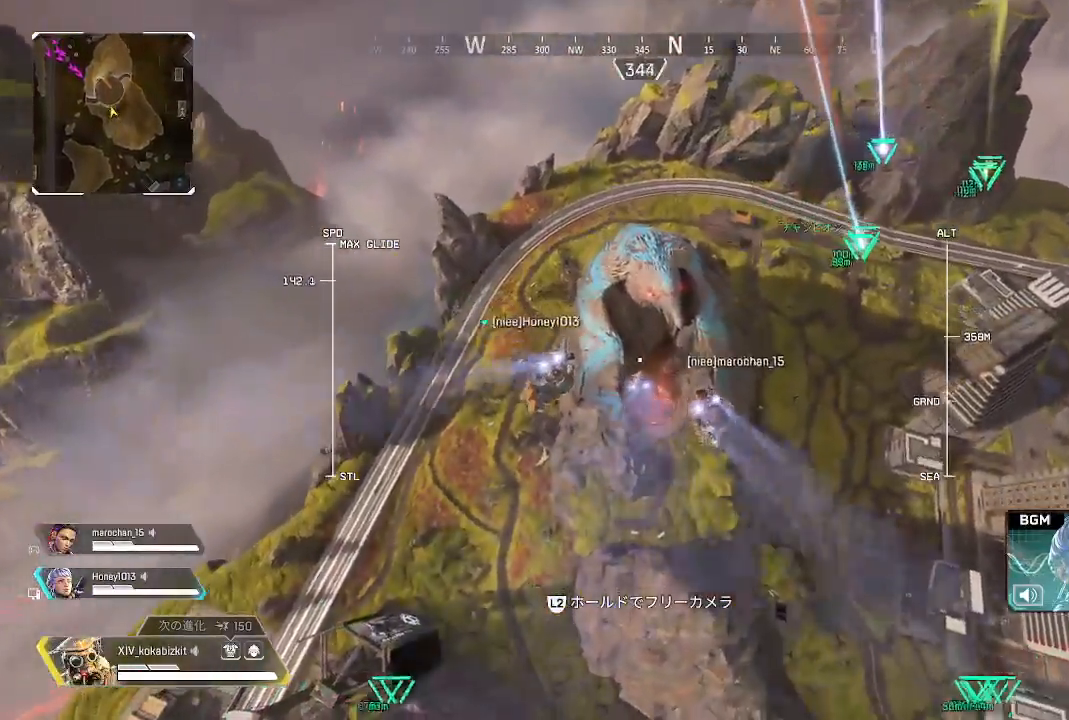
{"dt_ms": 500, "buttons": [], "left_stick": "up", "right_stick": "center", "events": [[17, "right_stick", "down-right"], [117, "left_stick", "up"], [167, "right_stick", "center"]]}
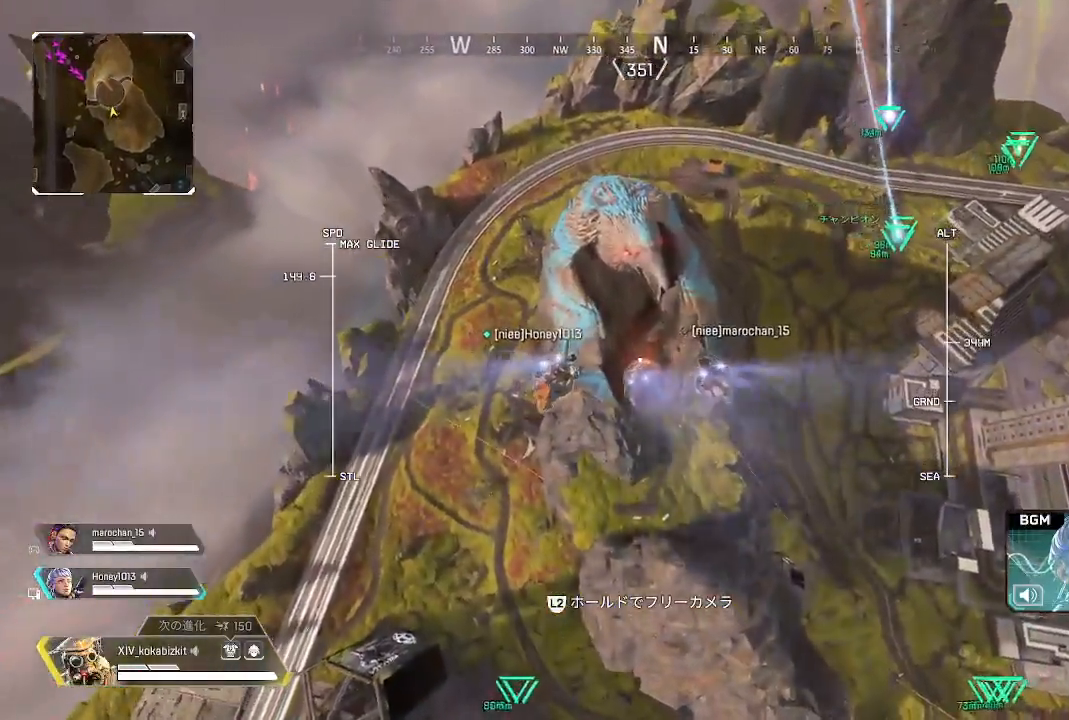
{"dt_ms": 500, "buttons": [], "left_stick": "up", "right_stick": "center", "events": [[33, "SELECT", "down"], [83, "SELECT", "up"]]}
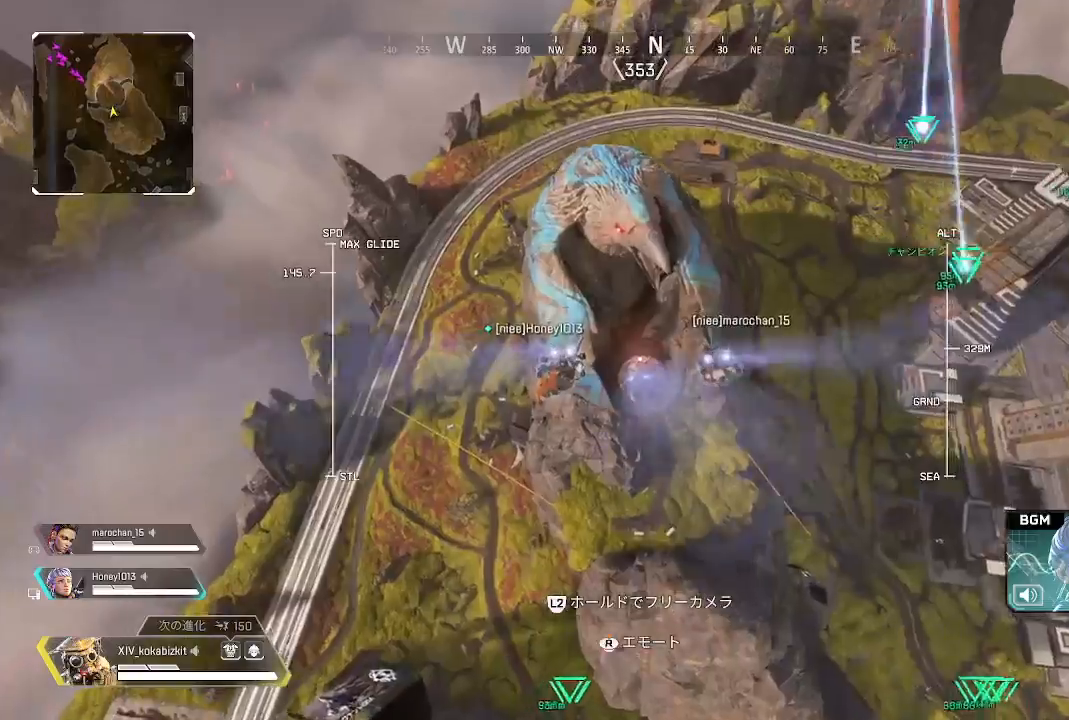
{"dt_ms": 500, "buttons": ["L2"], "left_stick": "up", "right_stick": "down-right", "events": [[417, "L2", "down"], [417, "right_stick", "down-right"]]}
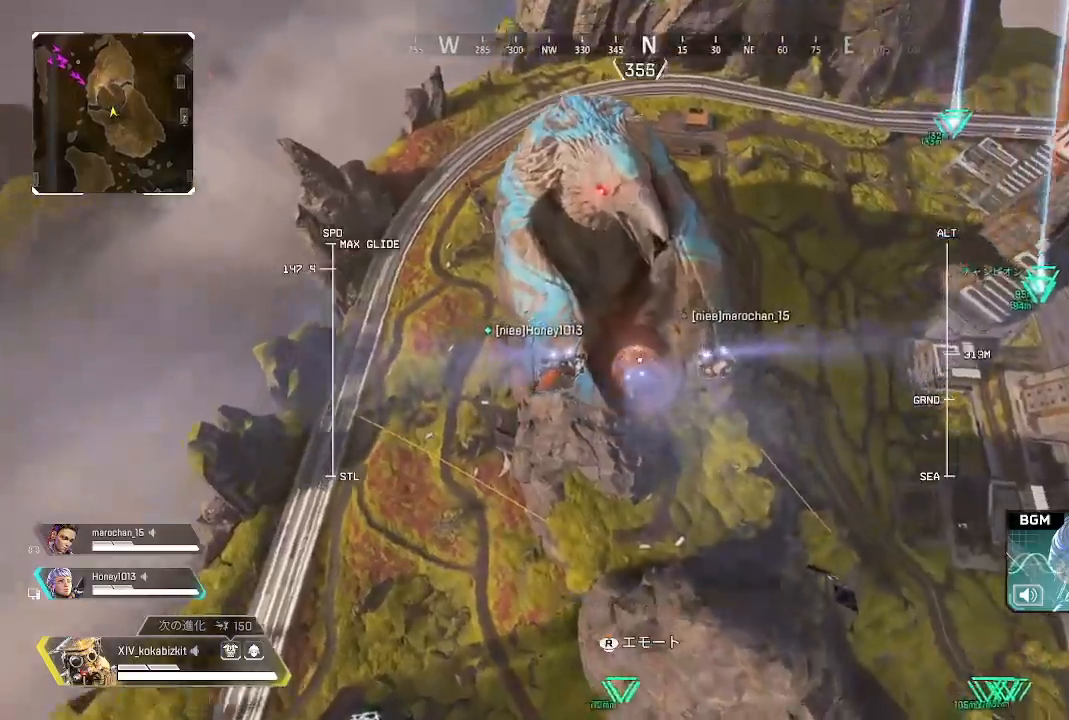
{"dt_ms": 500, "buttons": ["L2"], "left_stick": "up", "right_stick": "up-right", "events": [[50, "right_stick", "up-right"]]}